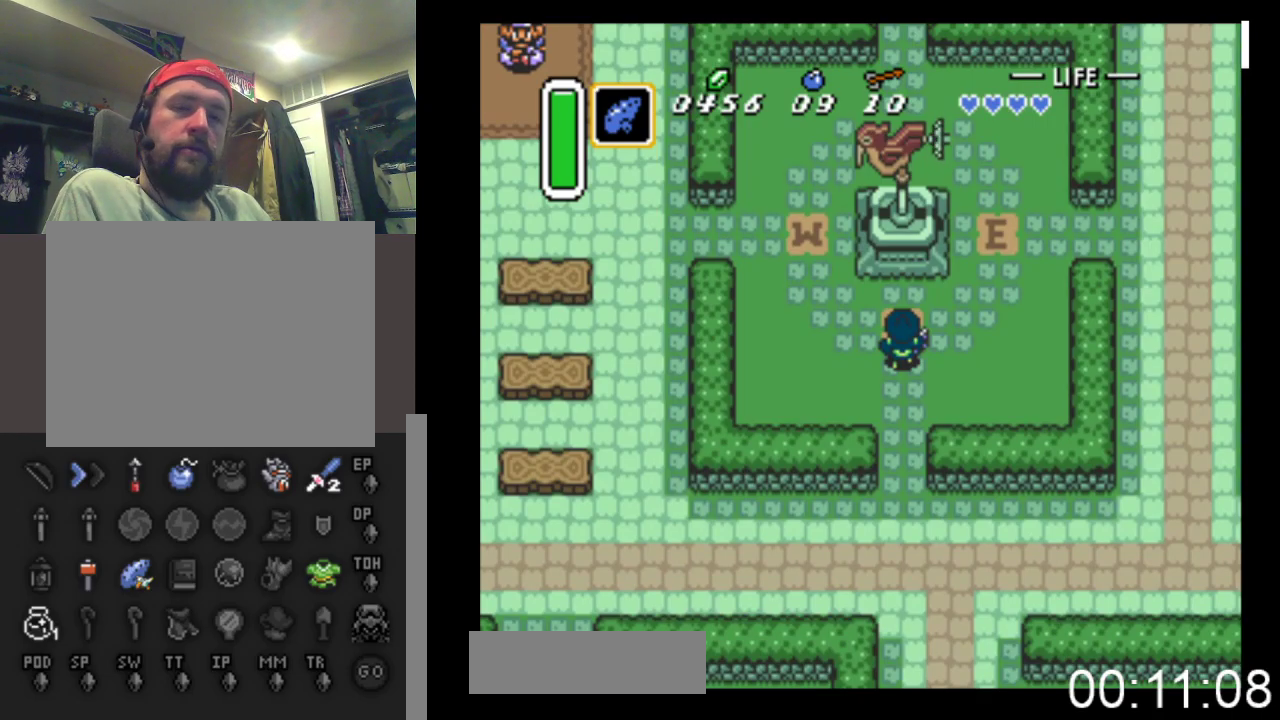
Gameplay with a controller (Xbox layout); each line is a JSON object with the inputs held at the frame after it. "events" lists button and stick changes between this image and that frame as [ms after this image, input, new state], when the widget could be followed in between. Not read: left_stick right_stick.
{"buttons": ["DPAD_DOWN"], "events": [[333, "DPAD_DOWN", "down"]]}
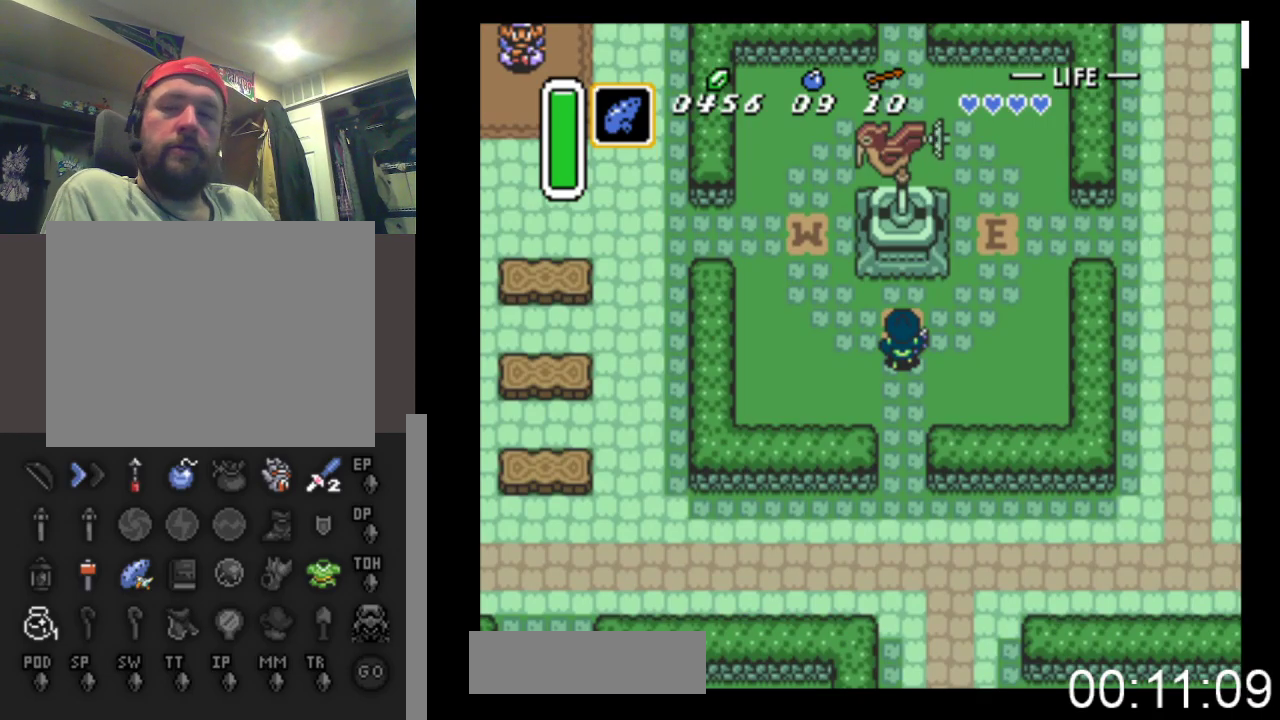
{"buttons": ["DPAD_DOWN"], "events": []}
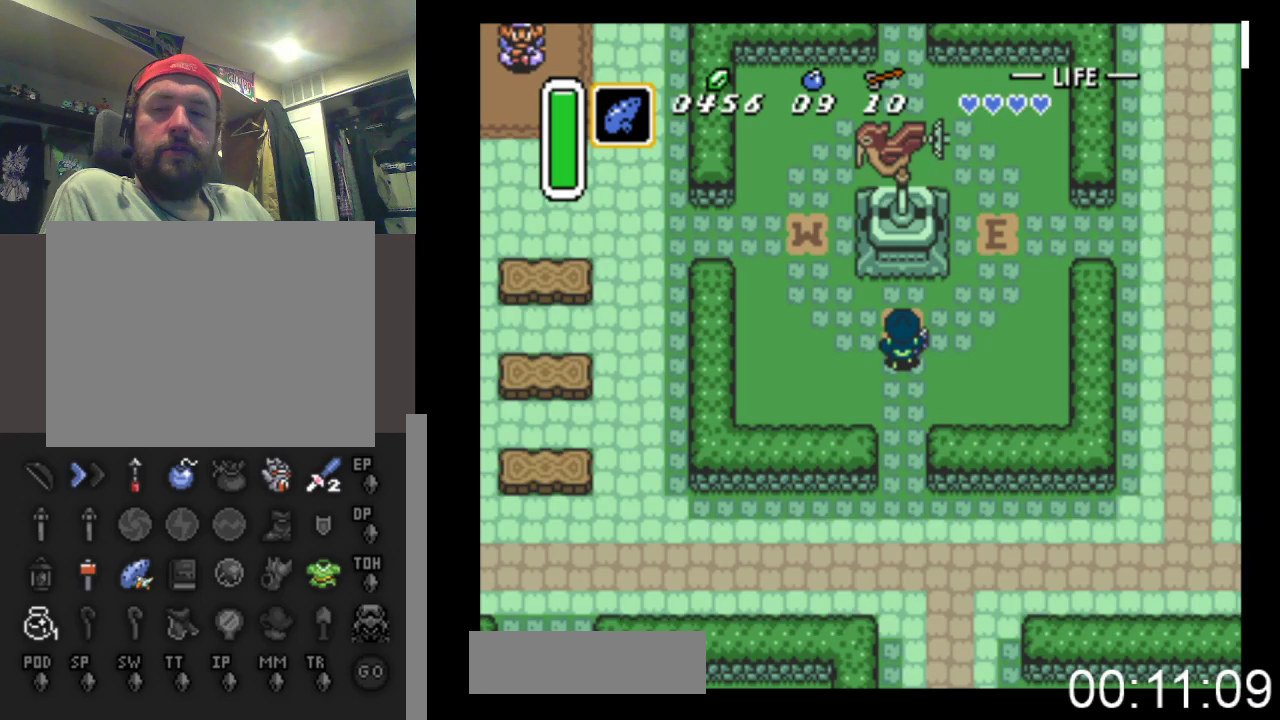
{"buttons": ["DPAD_DOWN"], "events": []}
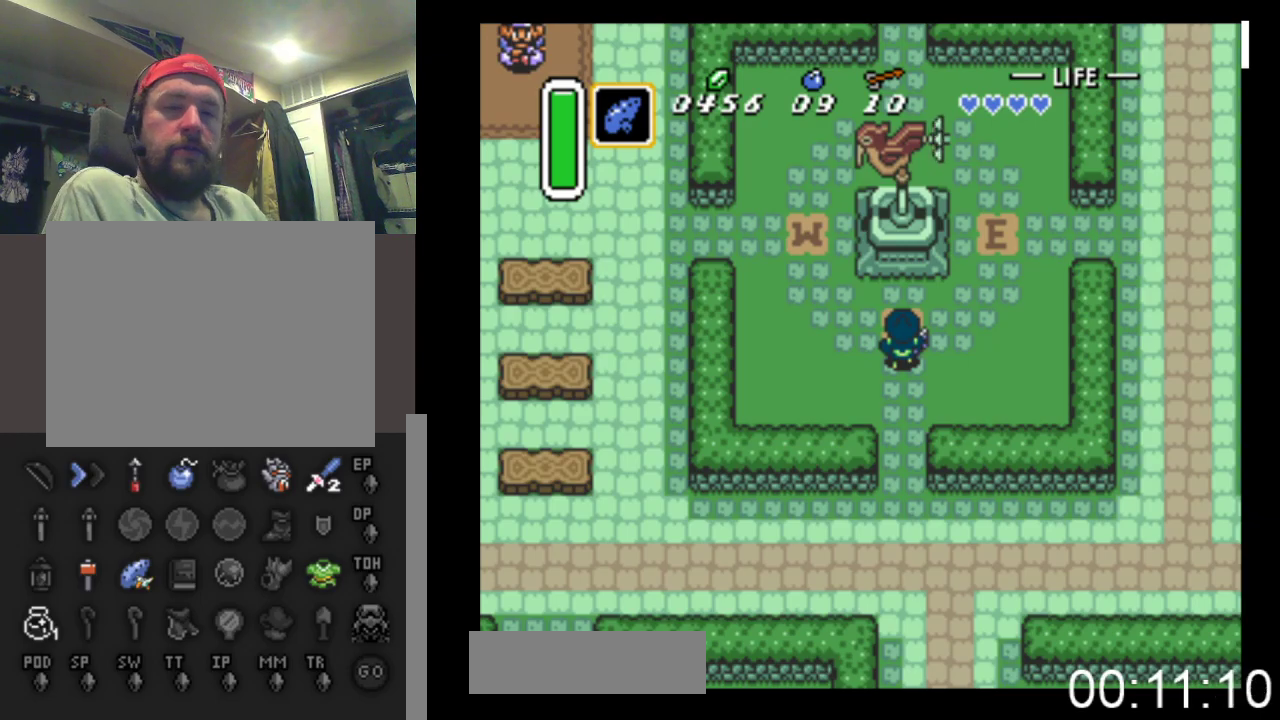
{"buttons": ["DPAD_DOWN"], "events": []}
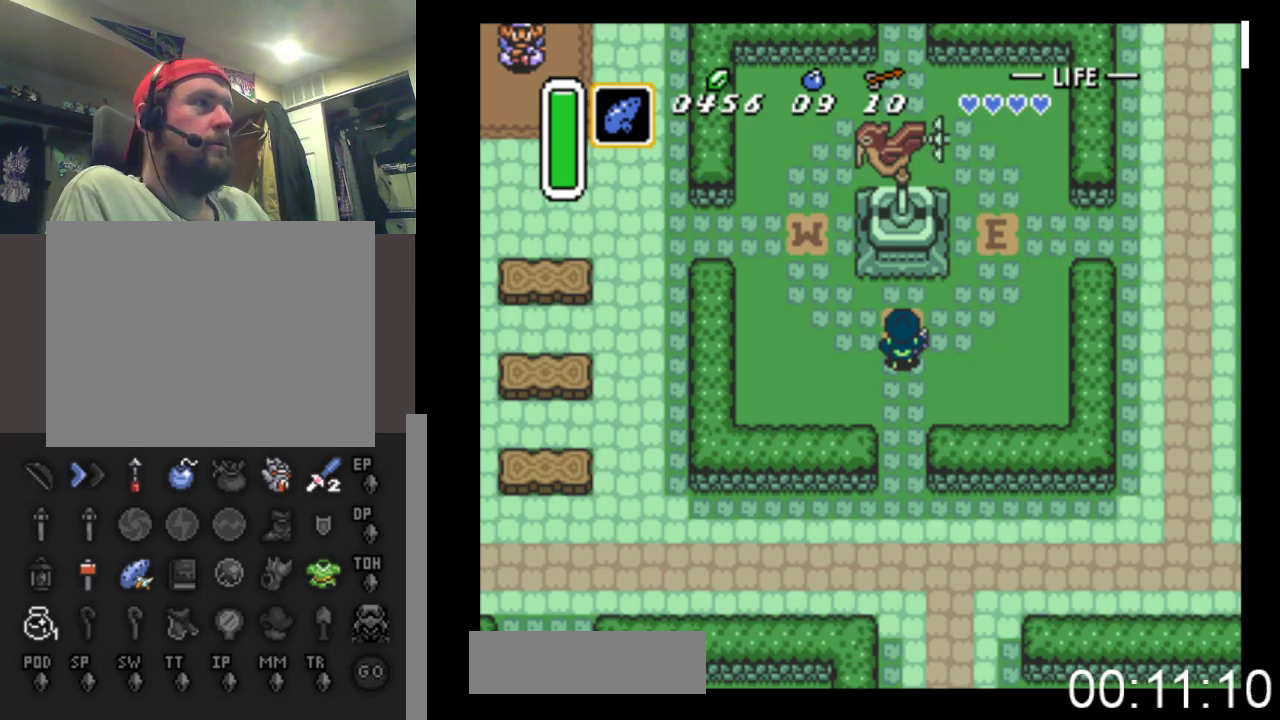
{"buttons": ["DPAD_DOWN"], "events": []}
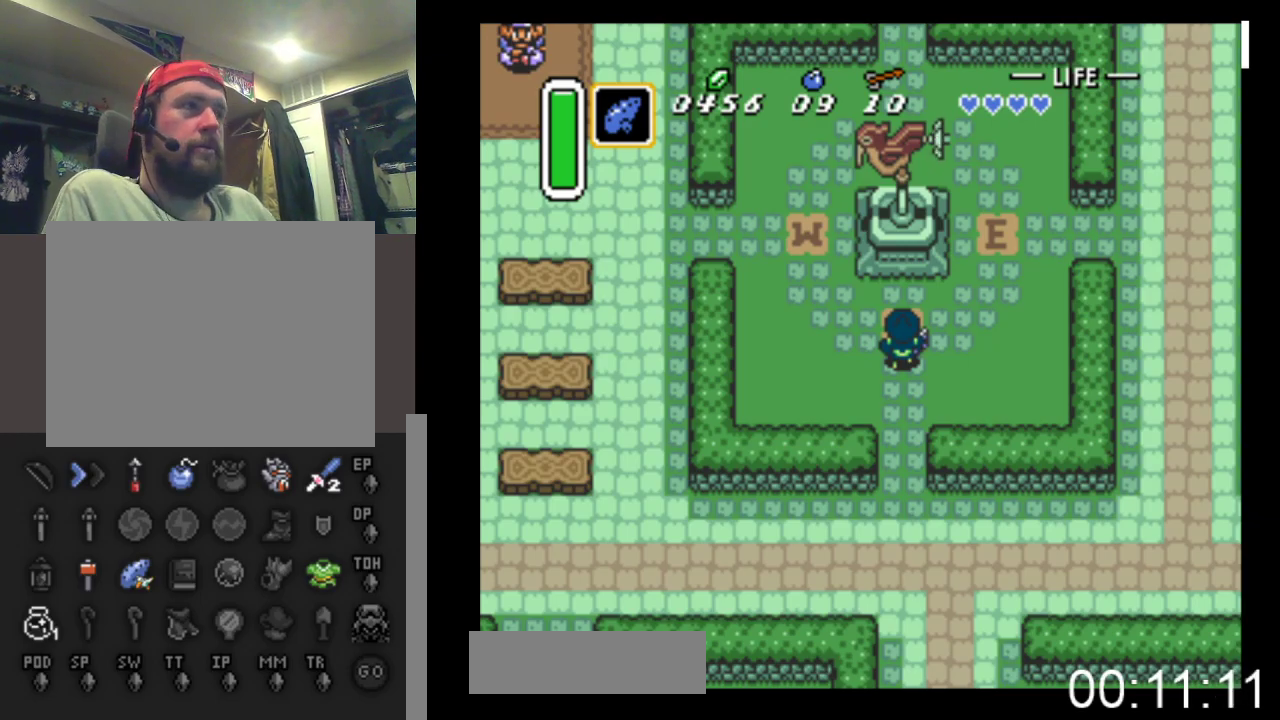
{"buttons": ["DPAD_DOWN"], "events": []}
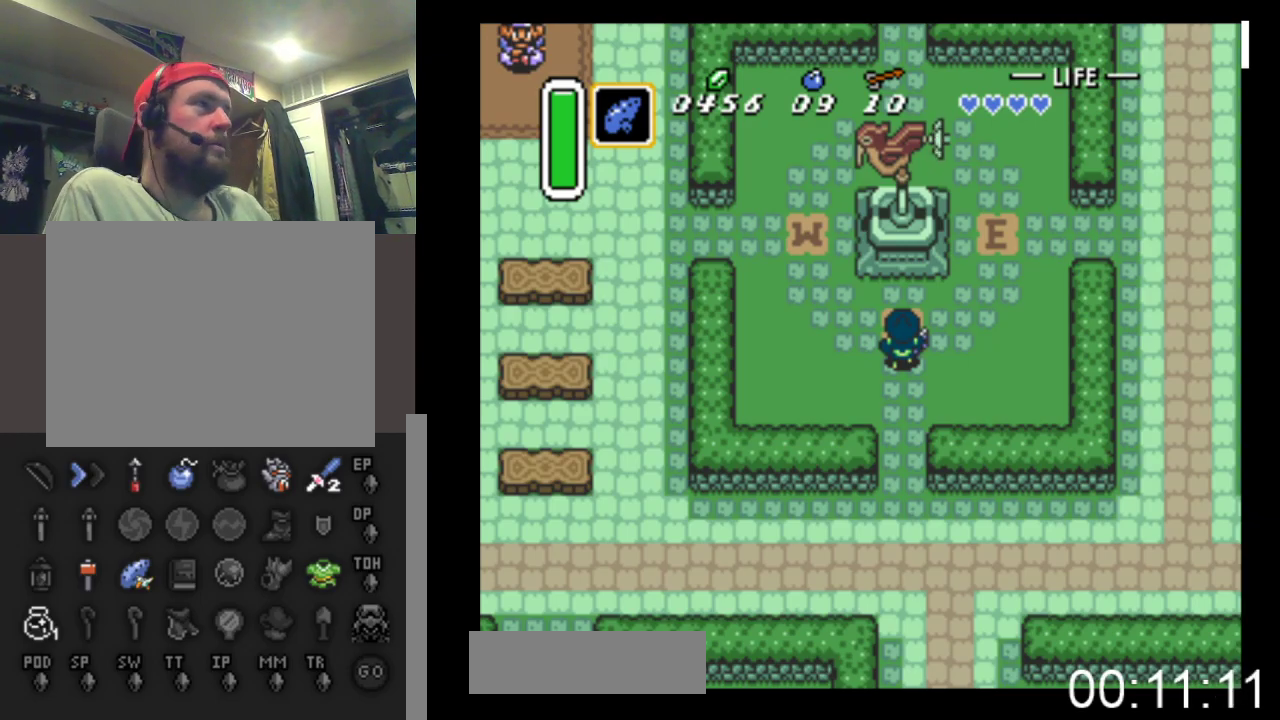
{"buttons": ["DPAD_DOWN"], "events": []}
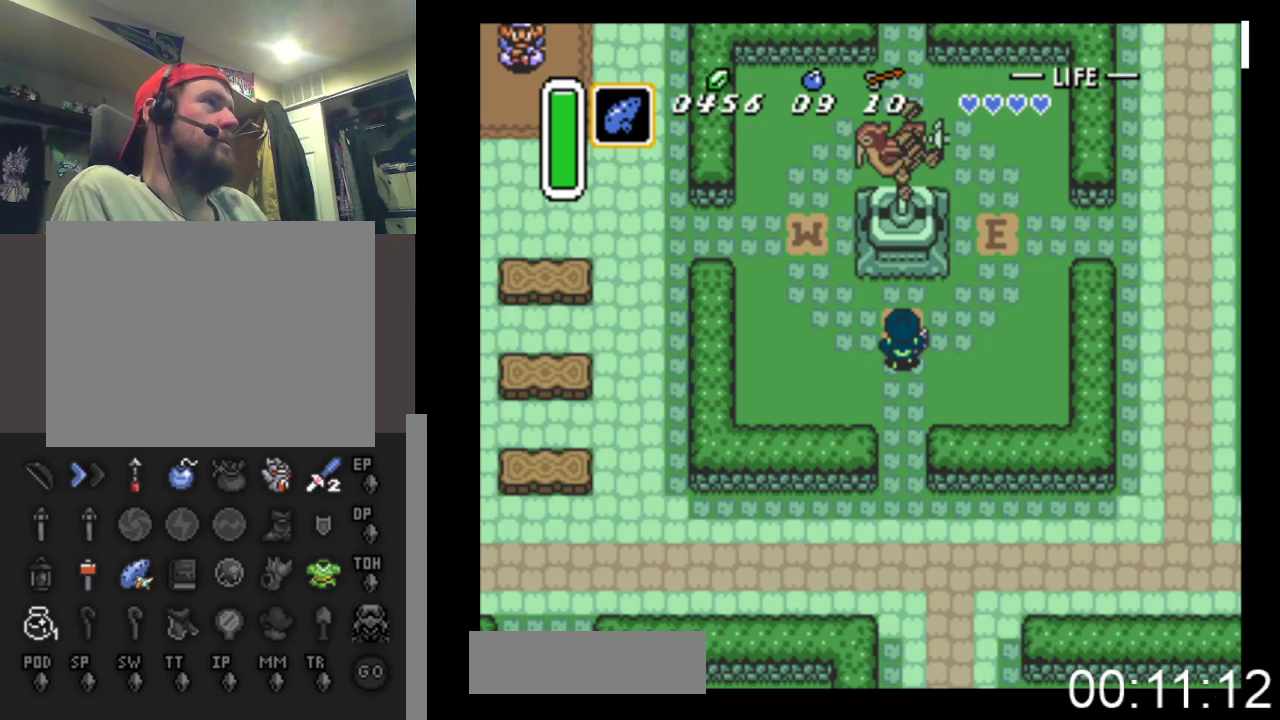
{"buttons": ["DPAD_DOWN"], "events": []}
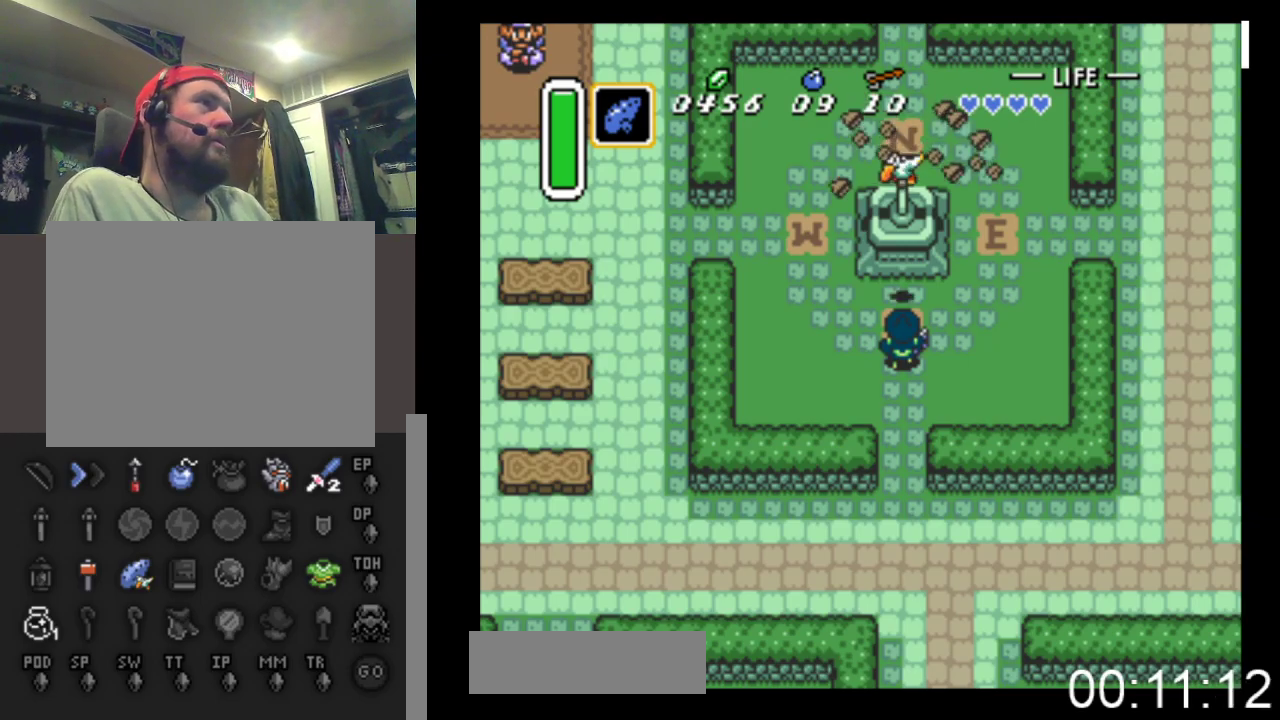
{"buttons": ["DPAD_DOWN"], "events": []}
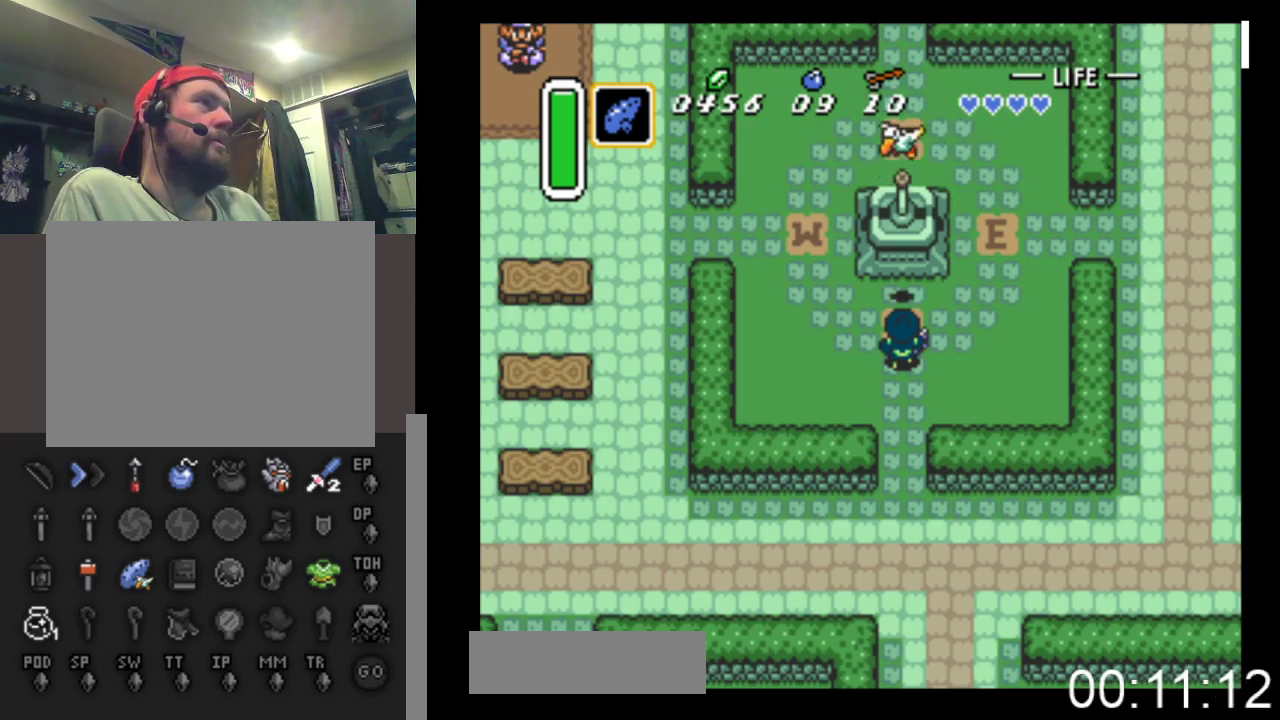
{"buttons": ["DPAD_DOWN"], "events": []}
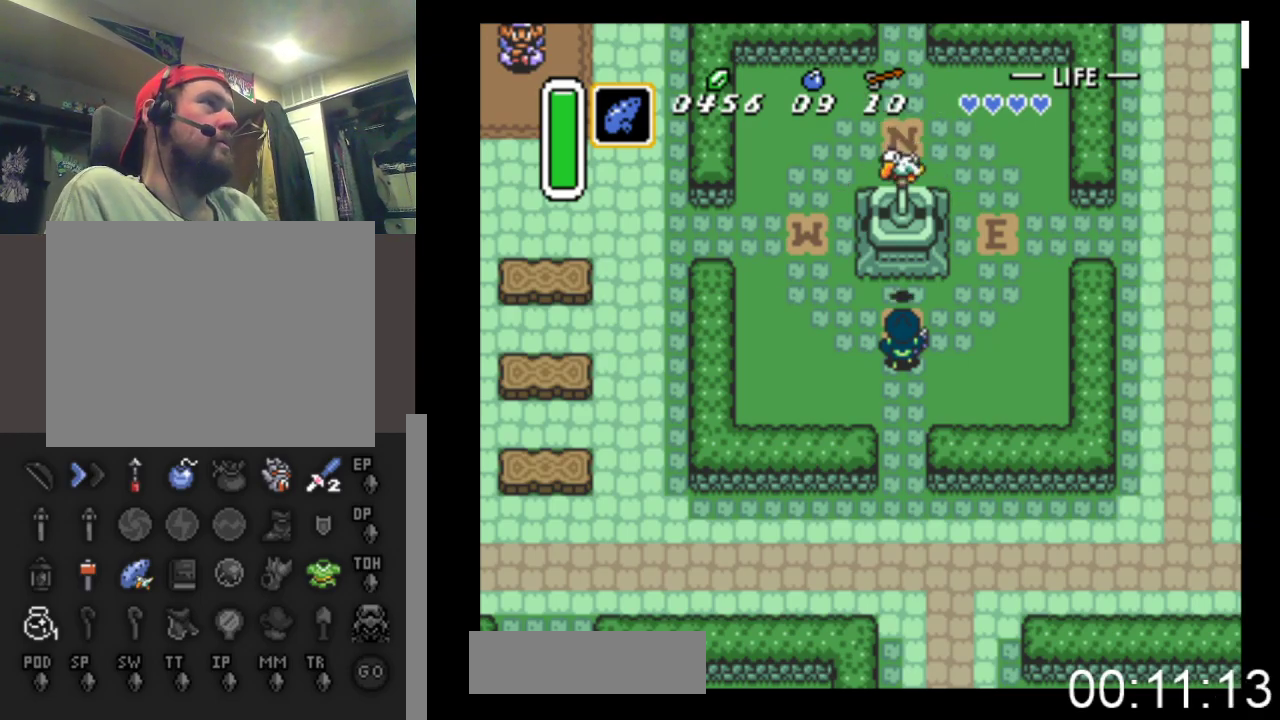
{"buttons": ["DPAD_DOWN"], "events": []}
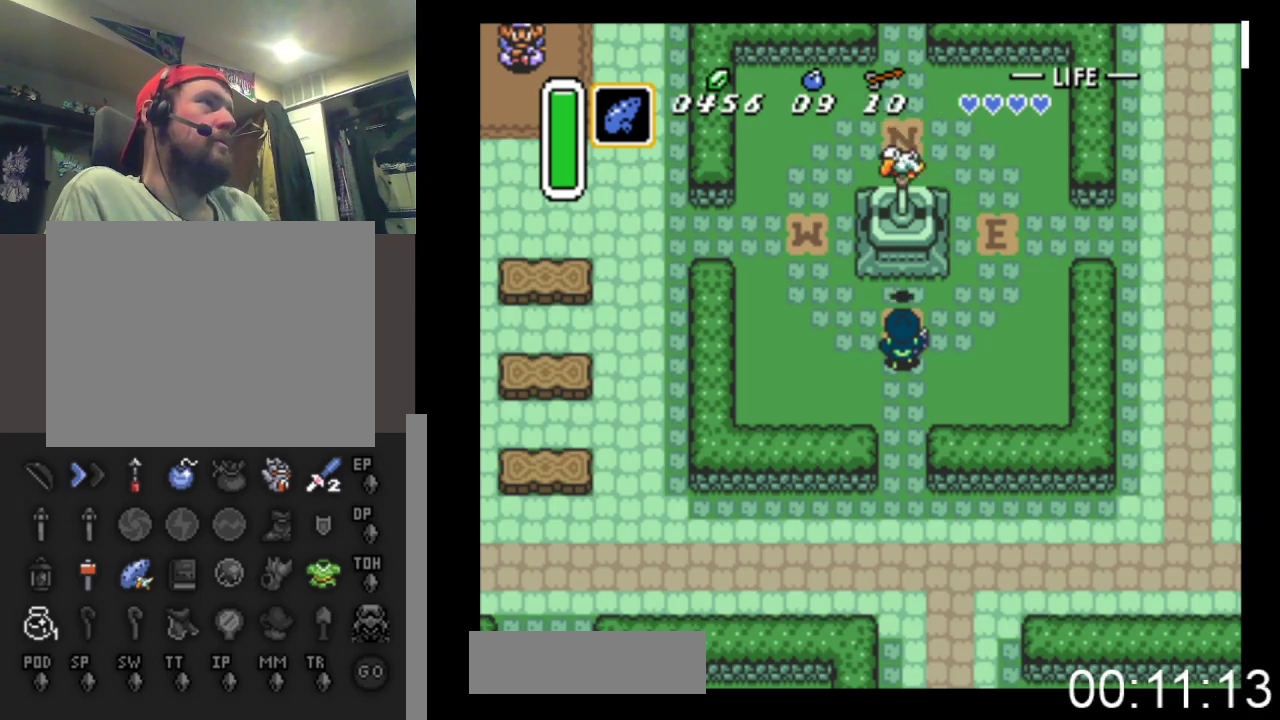
{"buttons": ["DPAD_DOWN"], "events": []}
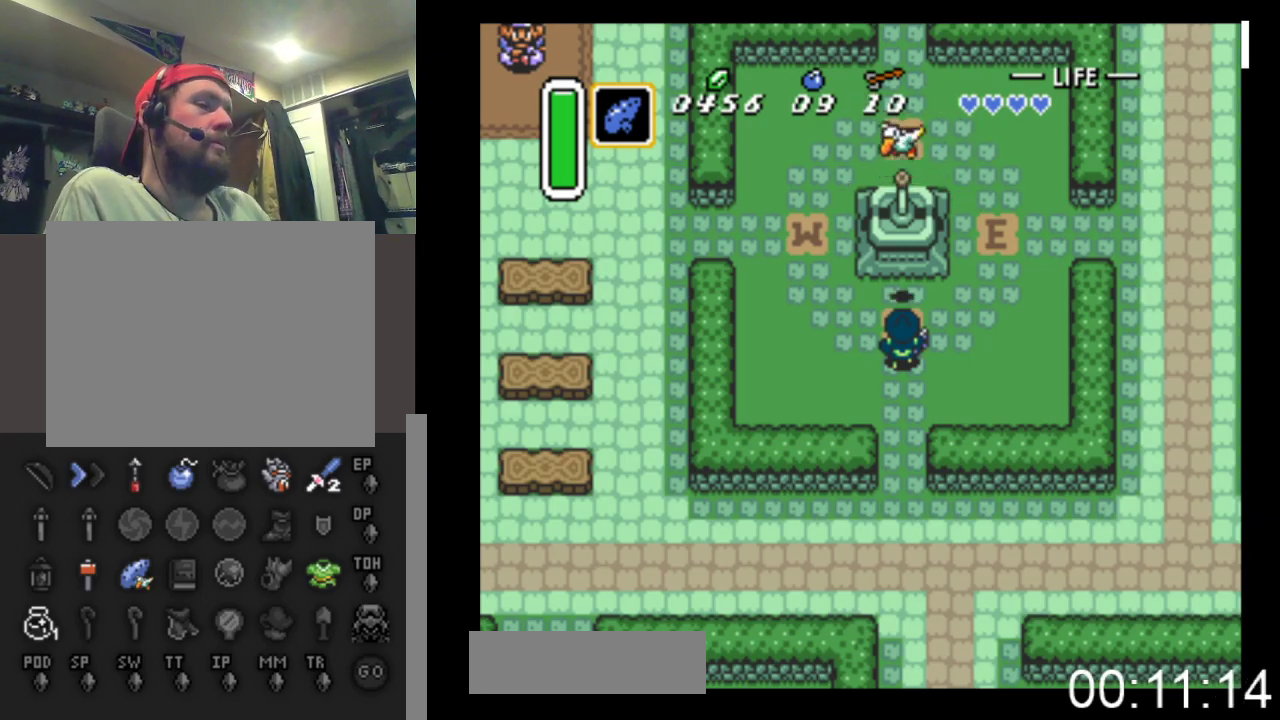
{"buttons": ["DPAD_DOWN"], "events": []}
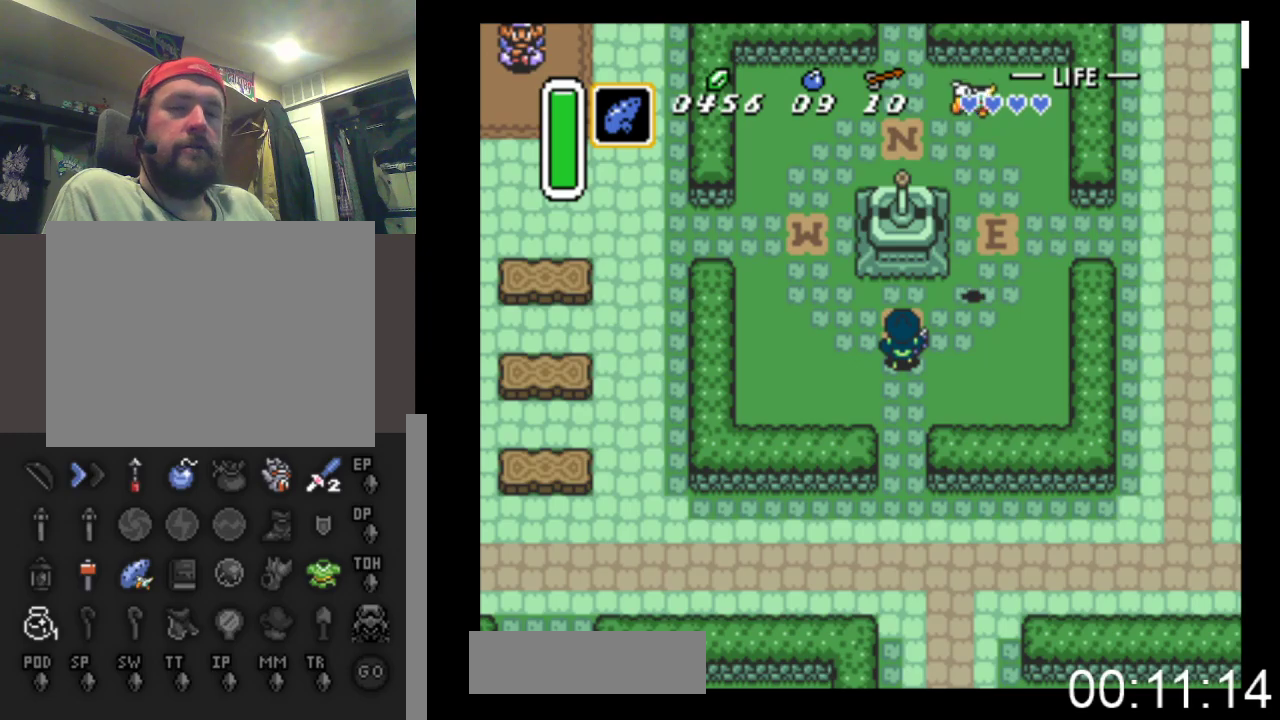
{"buttons": ["DPAD_DOWN"], "events": []}
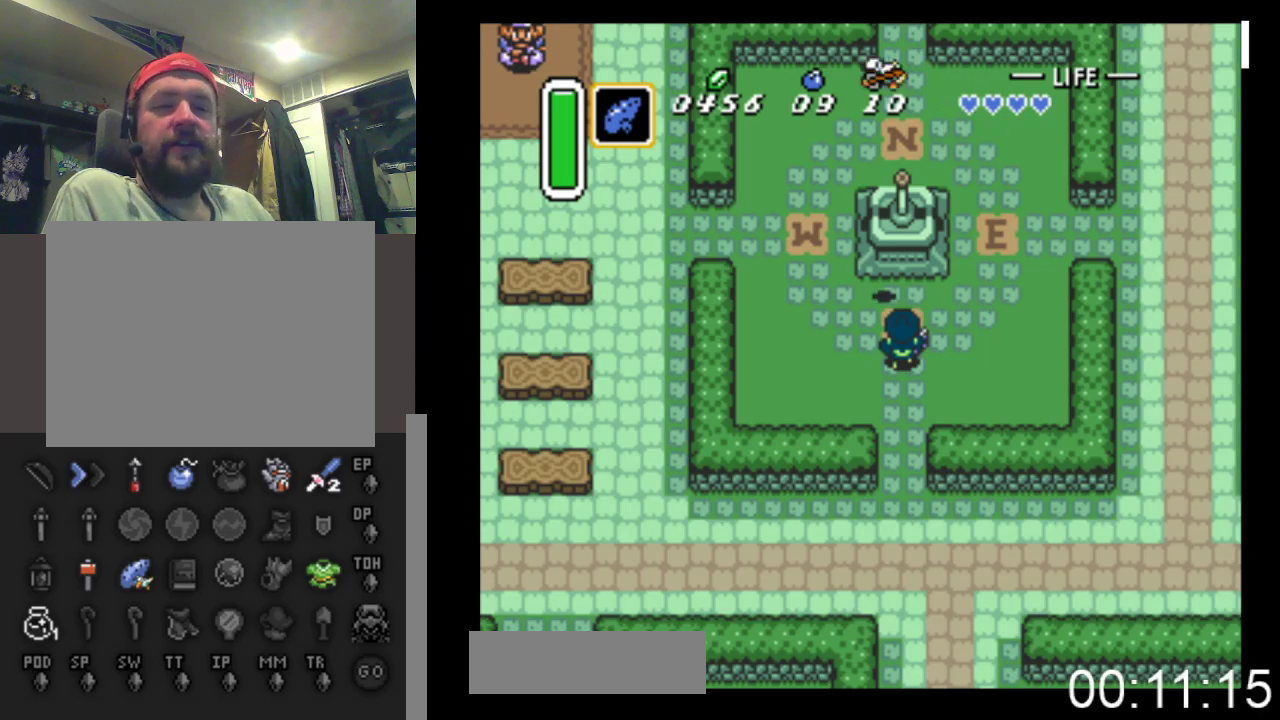
{"buttons": ["DPAD_DOWN"], "events": []}
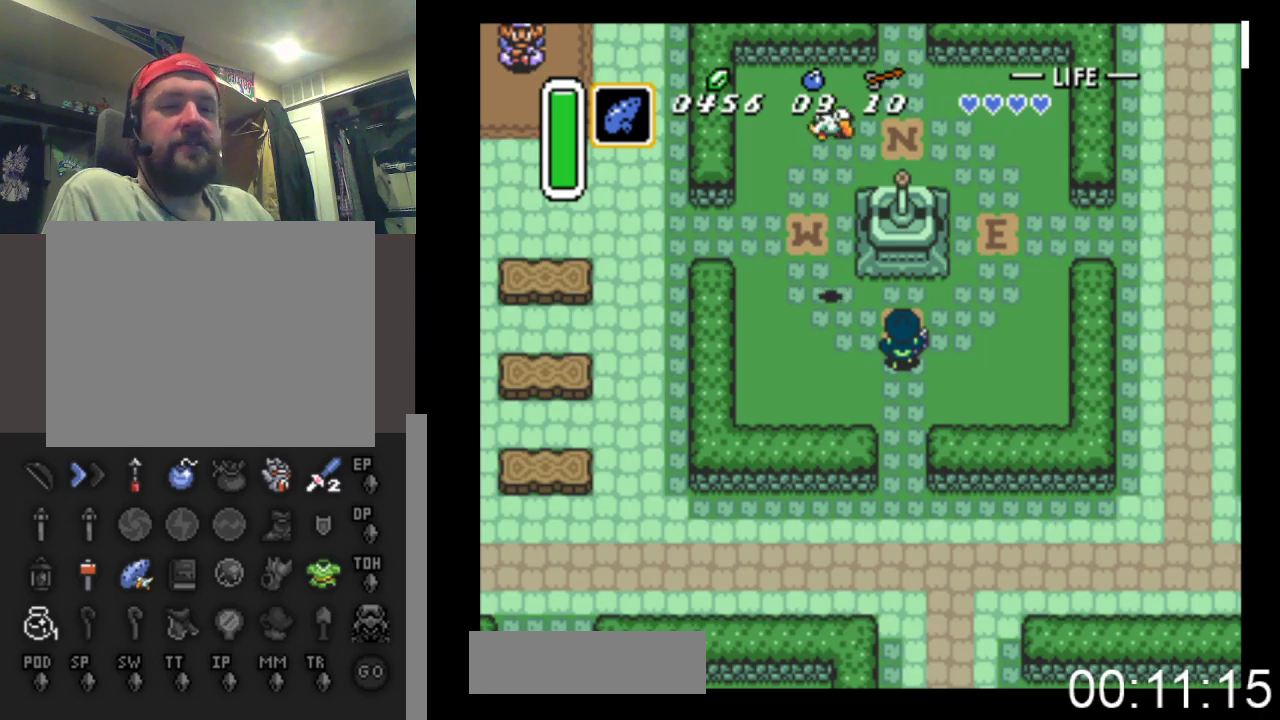
{"buttons": ["DPAD_DOWN"], "events": []}
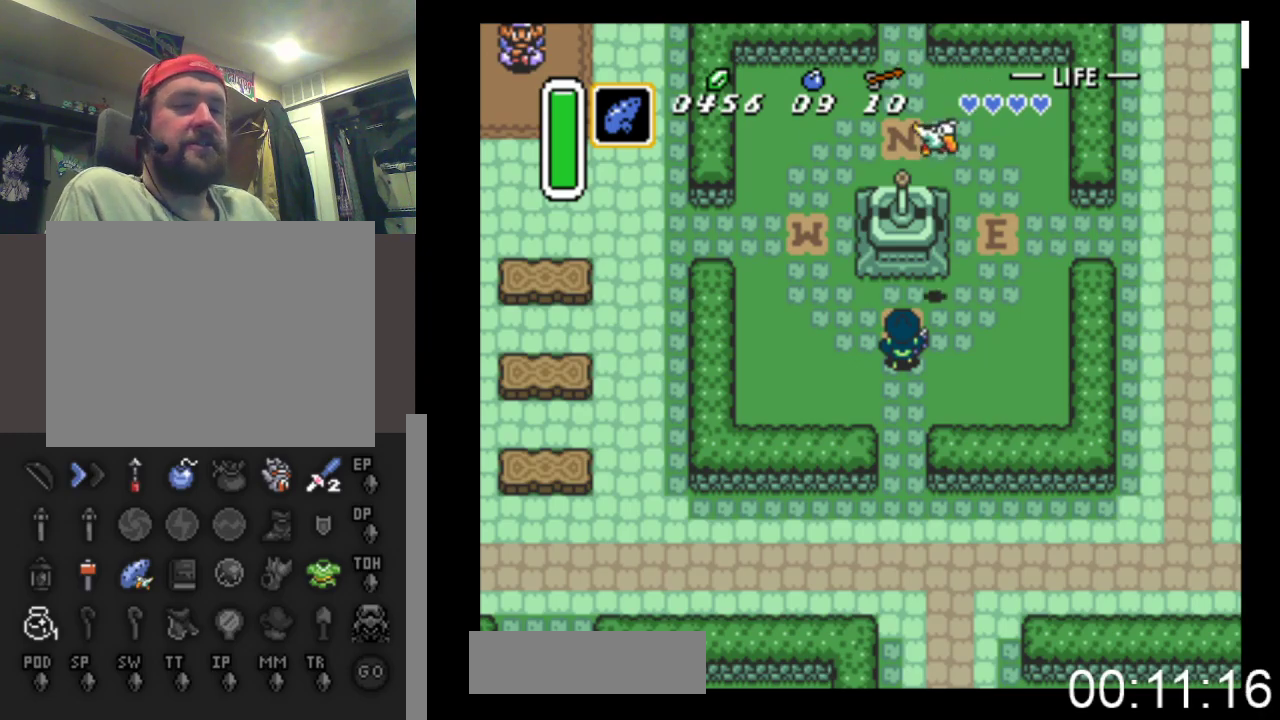
{"buttons": ["DPAD_DOWN"], "events": []}